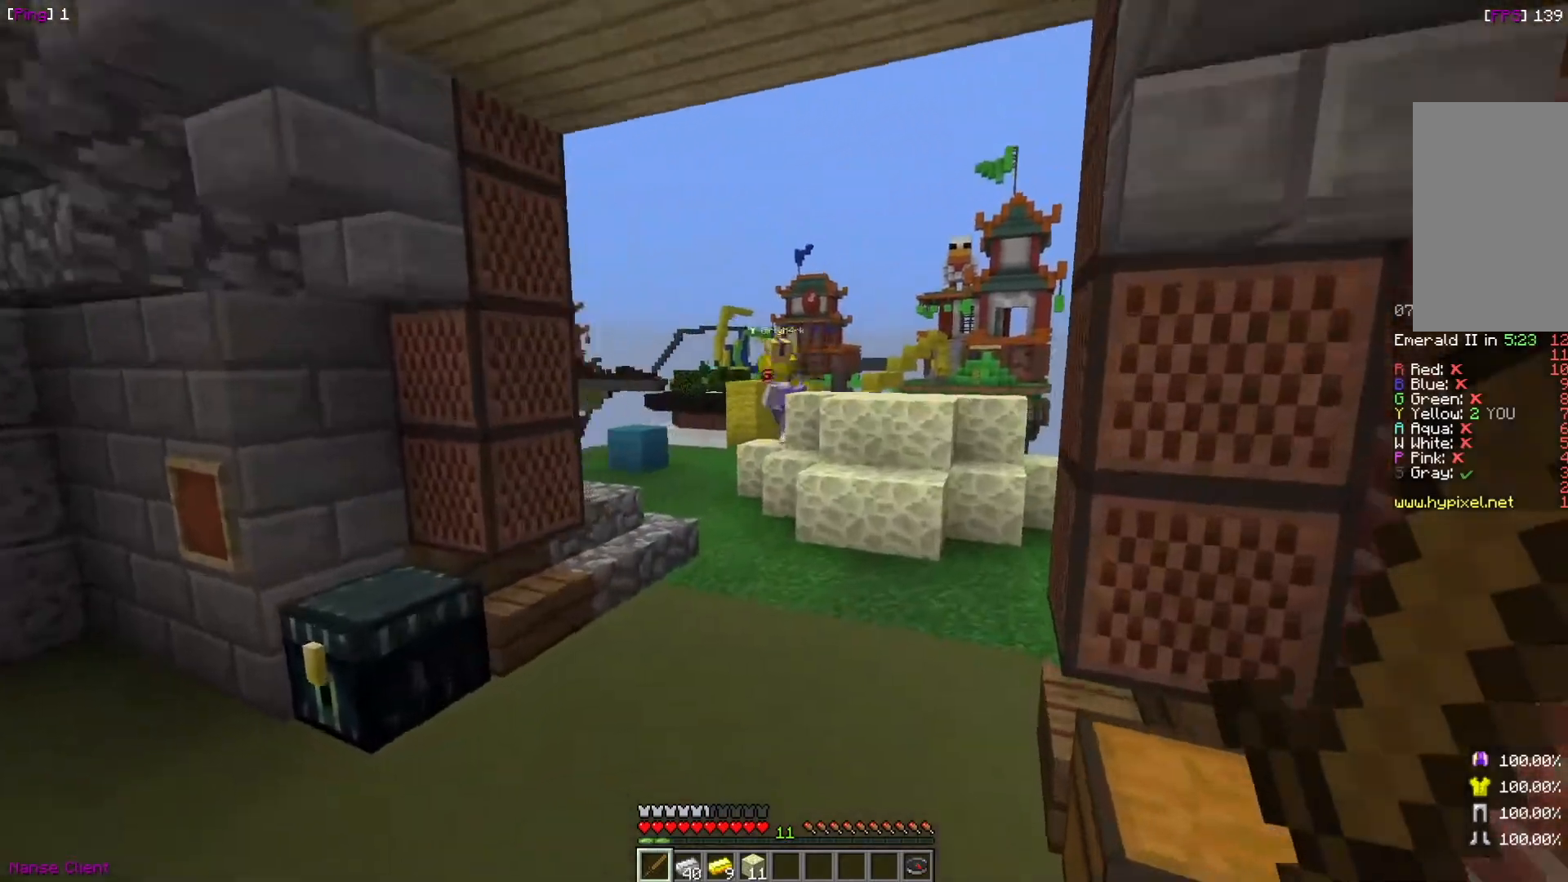
Gameplay with keyboard and mouse; each line is a JSON object with the keys and mouse buttons held at the frame after it. "events" lists presses ("down") and releases ("up") of "a", "d", "s", "w", "mouse_left" and "mouse_right" between this image and that frame as [ms after this image, input, new state], when the widget could be followed in between. "mouse_left", "mouse_right" = the "left", "right" buttons of the "mouse" list. No other keys are recorded. Fast repeated clicks can show as one long hold. Mouse movement is not recorded.
{"keys": ["w"], "mouse": [], "events": [[133, "a", "down"], [267, "a", "up"]]}
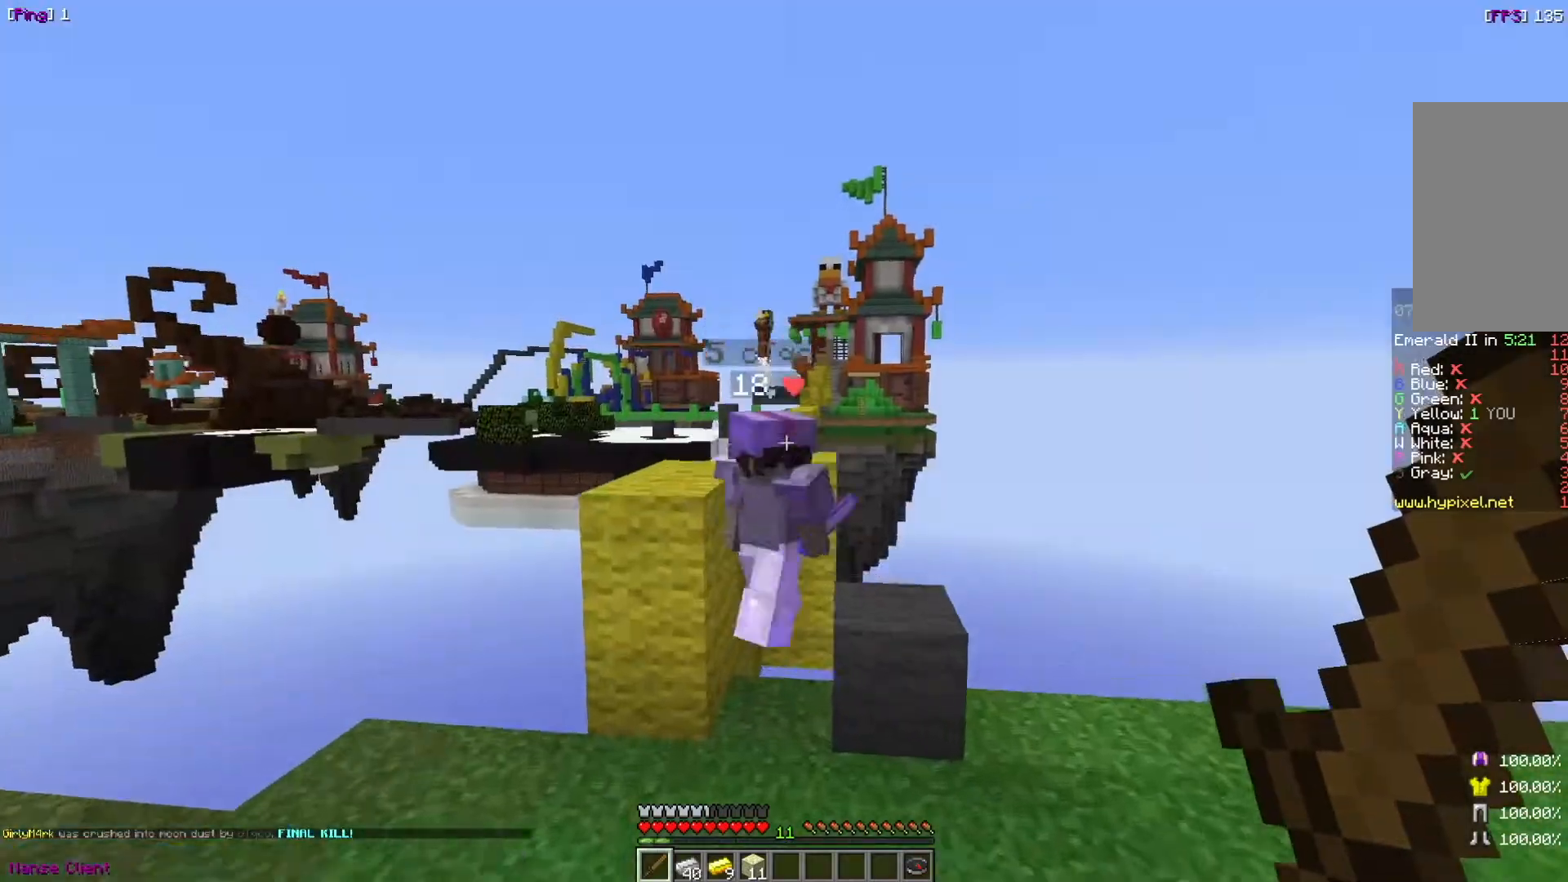
{"keys": [], "mouse": [], "events": [[34, "mouse_left", "down"], [67, "mouse_left", "up"], [167, "mouse_left", "down"], [267, "mouse_left", "up"], [267, "w", "up"], [367, "mouse_left", "down"], [467, "mouse_left", "up"]]}
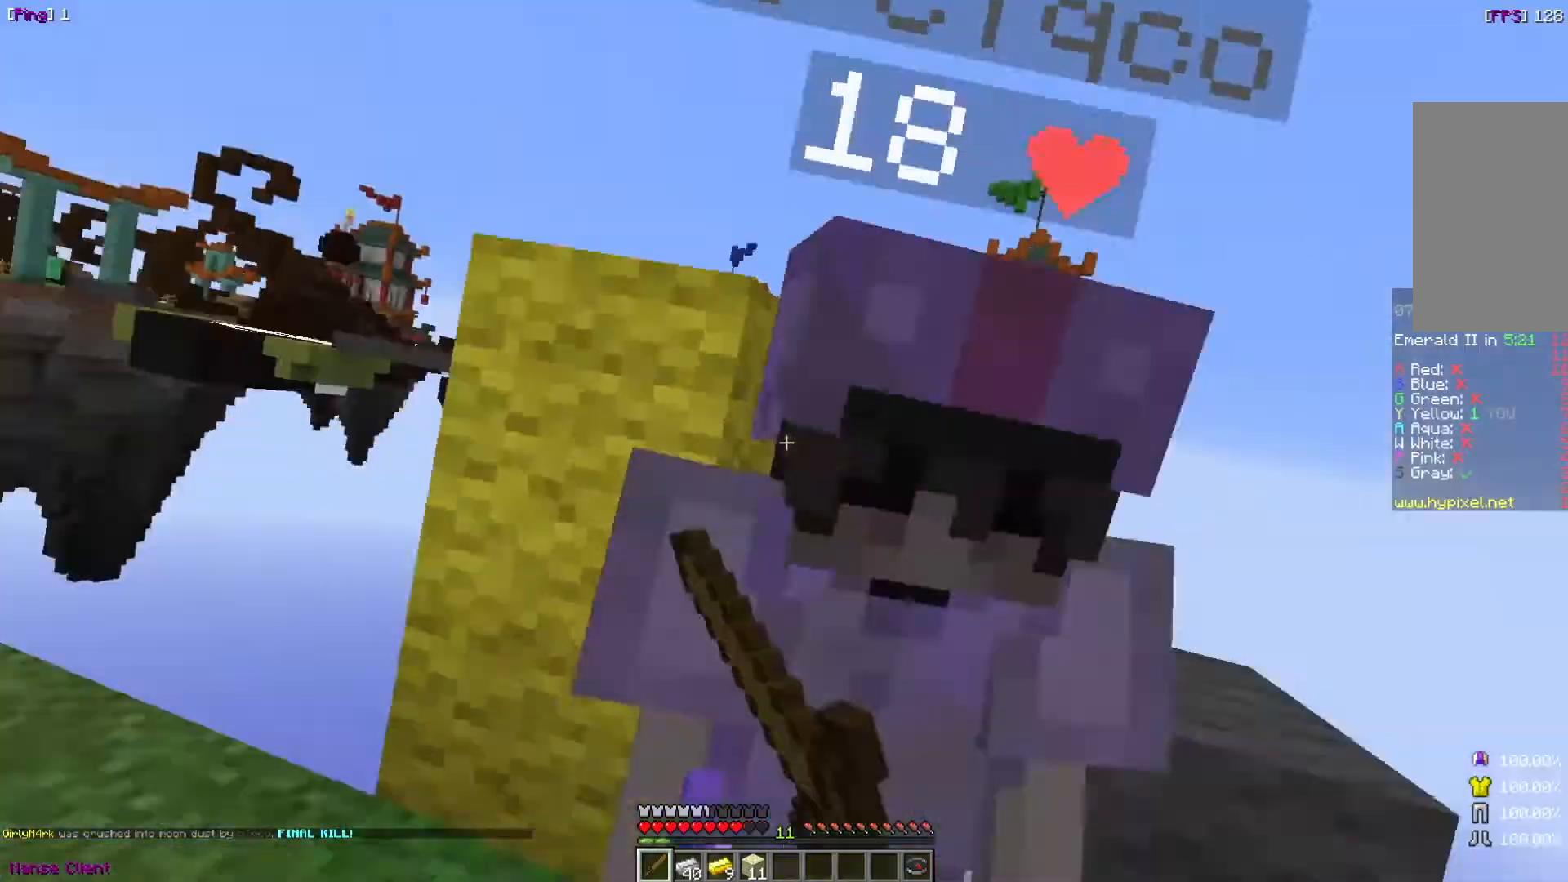
{"keys": ["w"], "mouse": [], "events": [[33, "mouse_left", "down"], [133, "mouse_left", "up"], [233, "mouse_left", "down"], [233, "w", "down"], [333, "mouse_left", "up"], [367, "mouse_left", "down"], [467, "mouse_left", "up"]]}
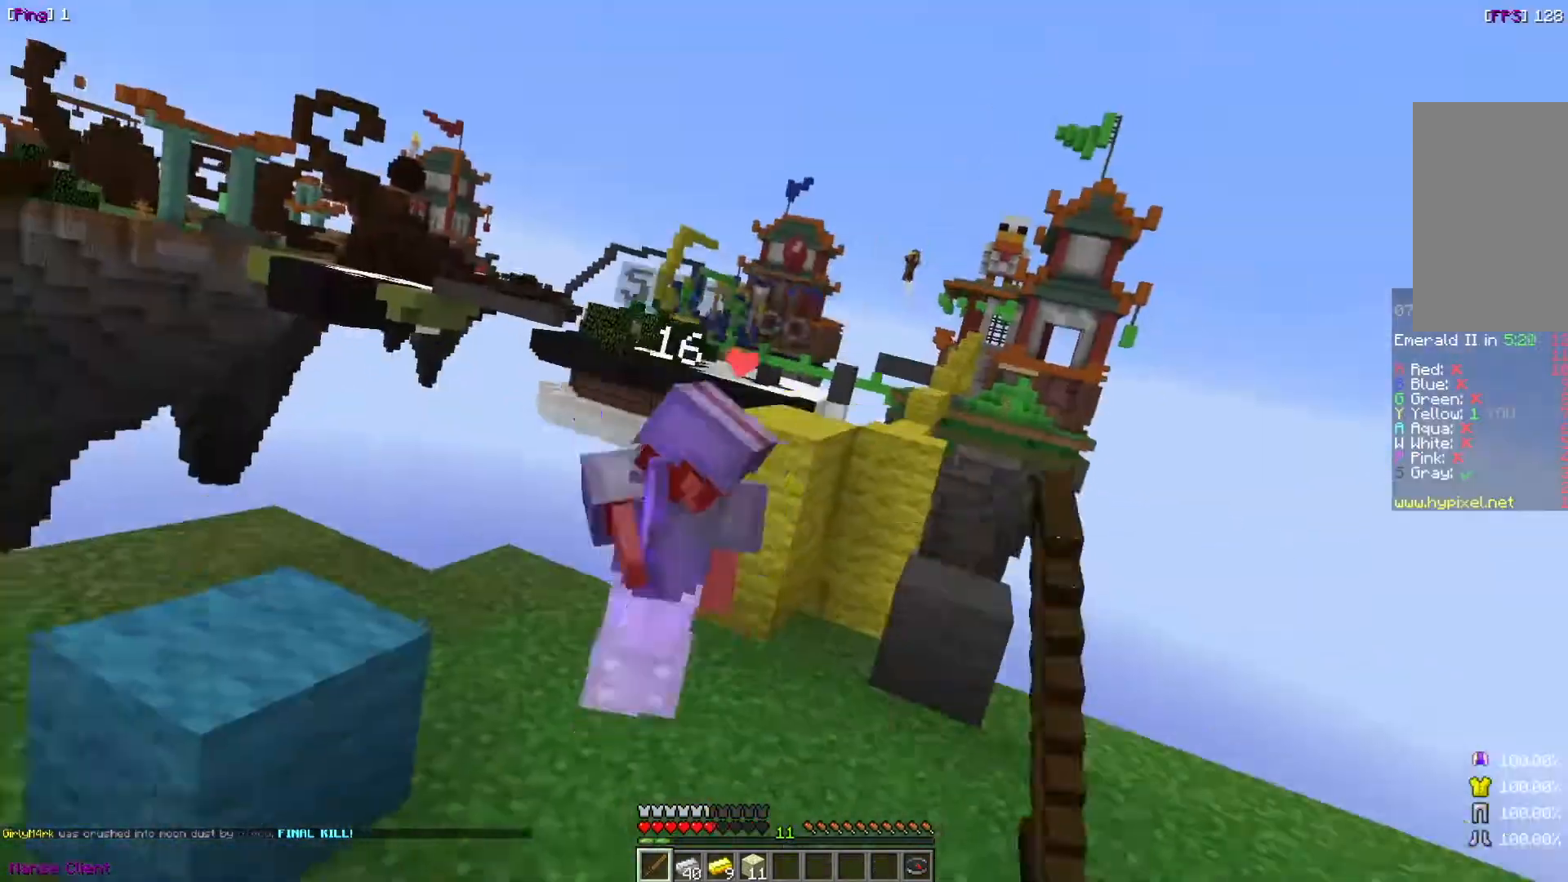
{"keys": ["w"], "mouse": ["left"], "events": [[67, "mouse_left", "down"], [167, "mouse_left", "up"], [267, "mouse_left", "down"], [367, "mouse_left", "up"], [467, "mouse_left", "down"]]}
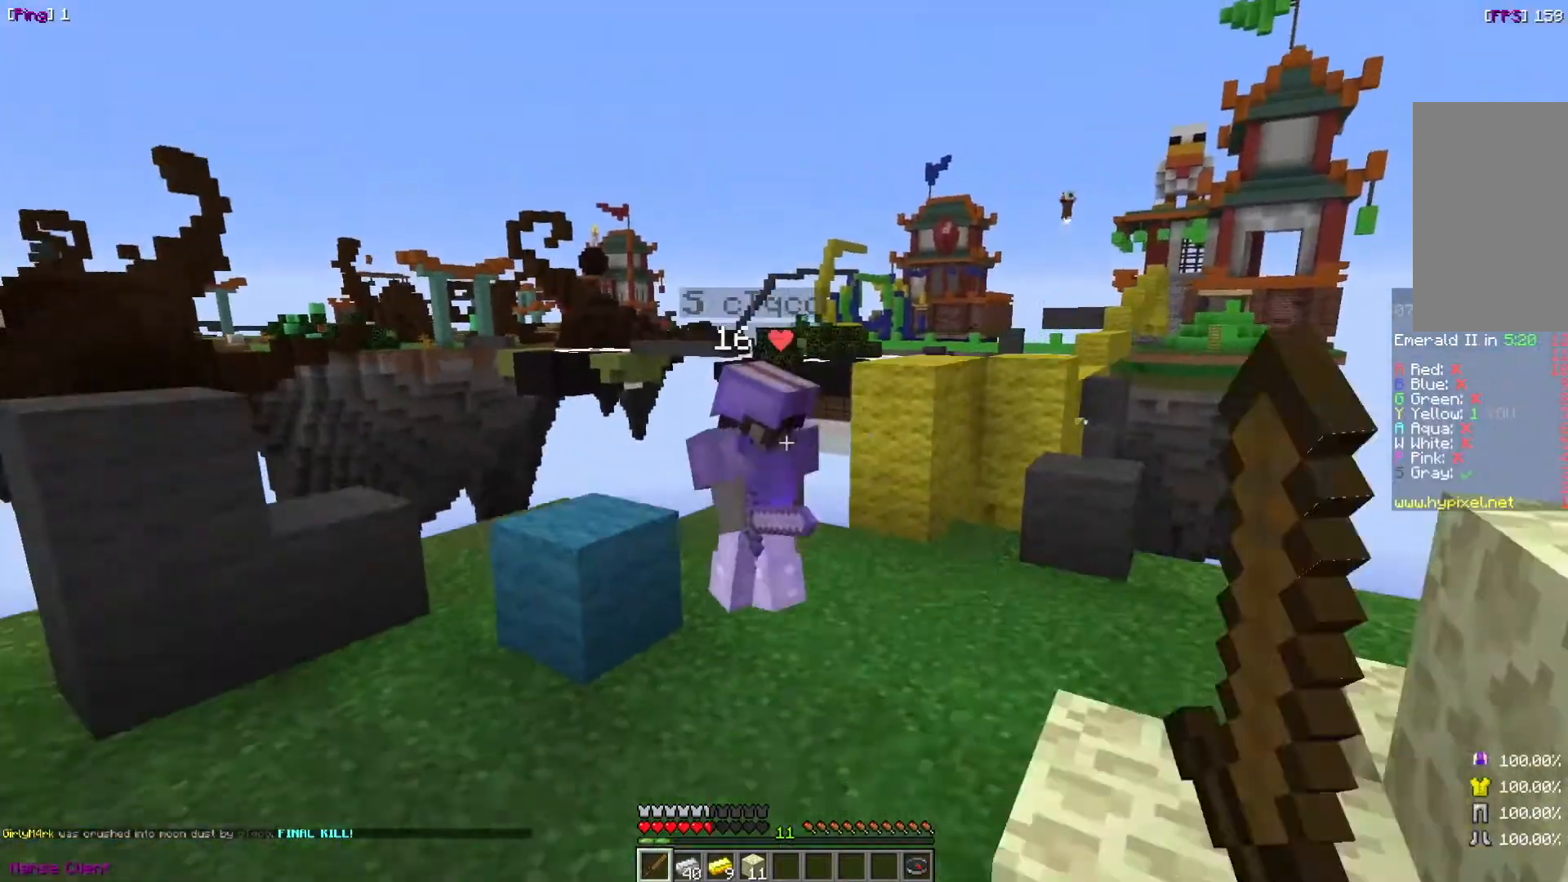
{"keys": [], "mouse": [], "events": [[133, "mouse_left", "up"], [166, "mouse_left", "down"], [267, "mouse_left", "up"], [367, "mouse_left", "down"], [433, "mouse_left", "up"], [467, "w", "up"]]}
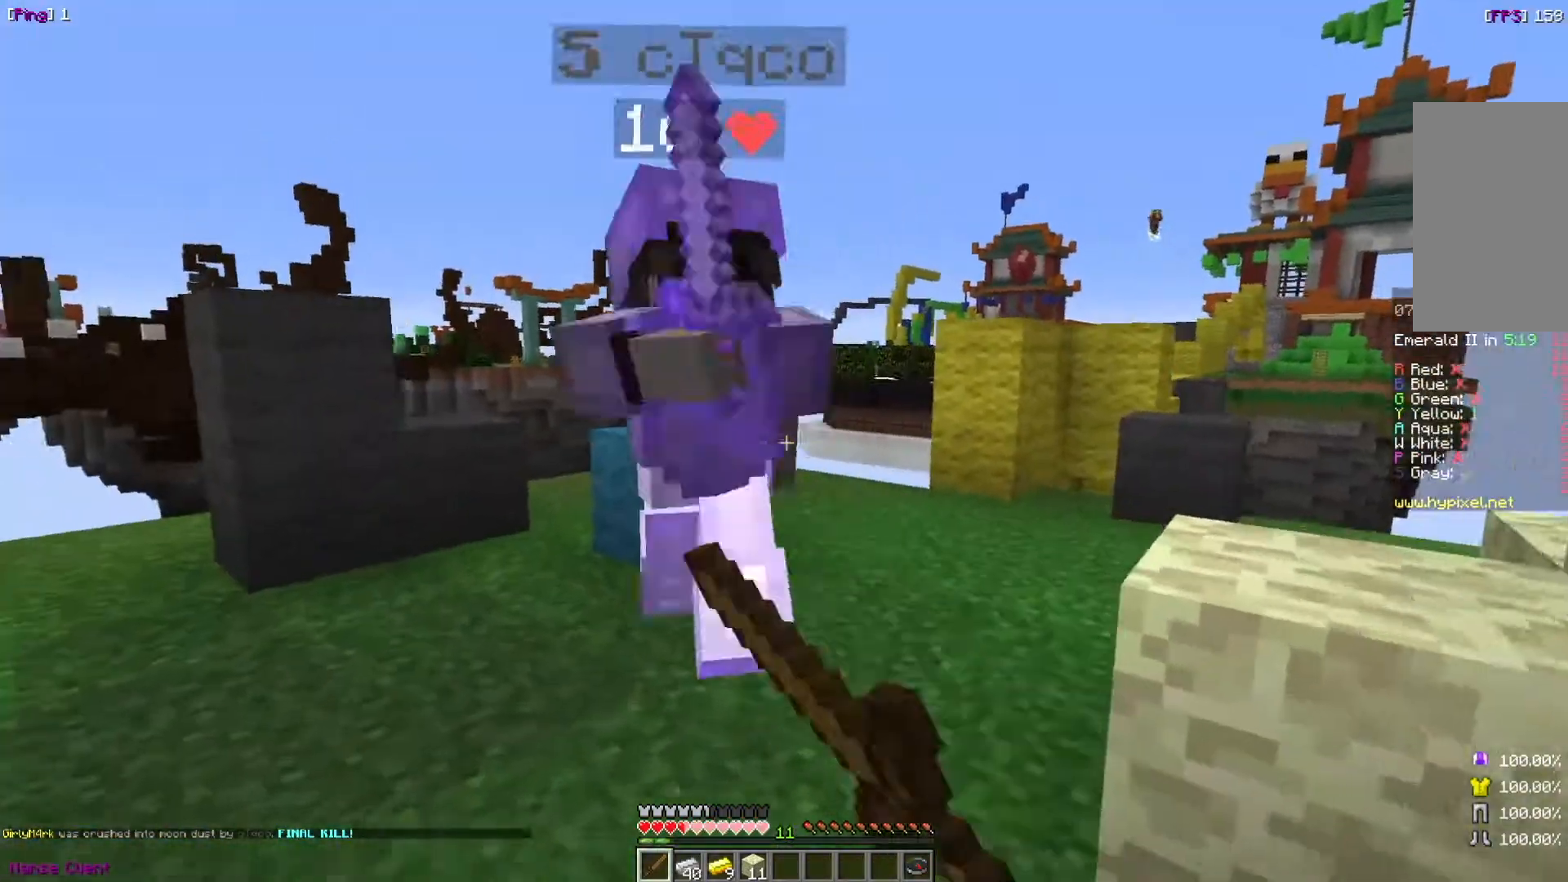
{"keys": [], "mouse": ["left"], "events": [[34, "mouse_left", "down"], [34, "w", "down"], [134, "mouse_left", "up"], [234, "mouse_left", "down"], [334, "mouse_left", "up"], [334, "w", "up"], [367, "mouse_left", "down"]]}
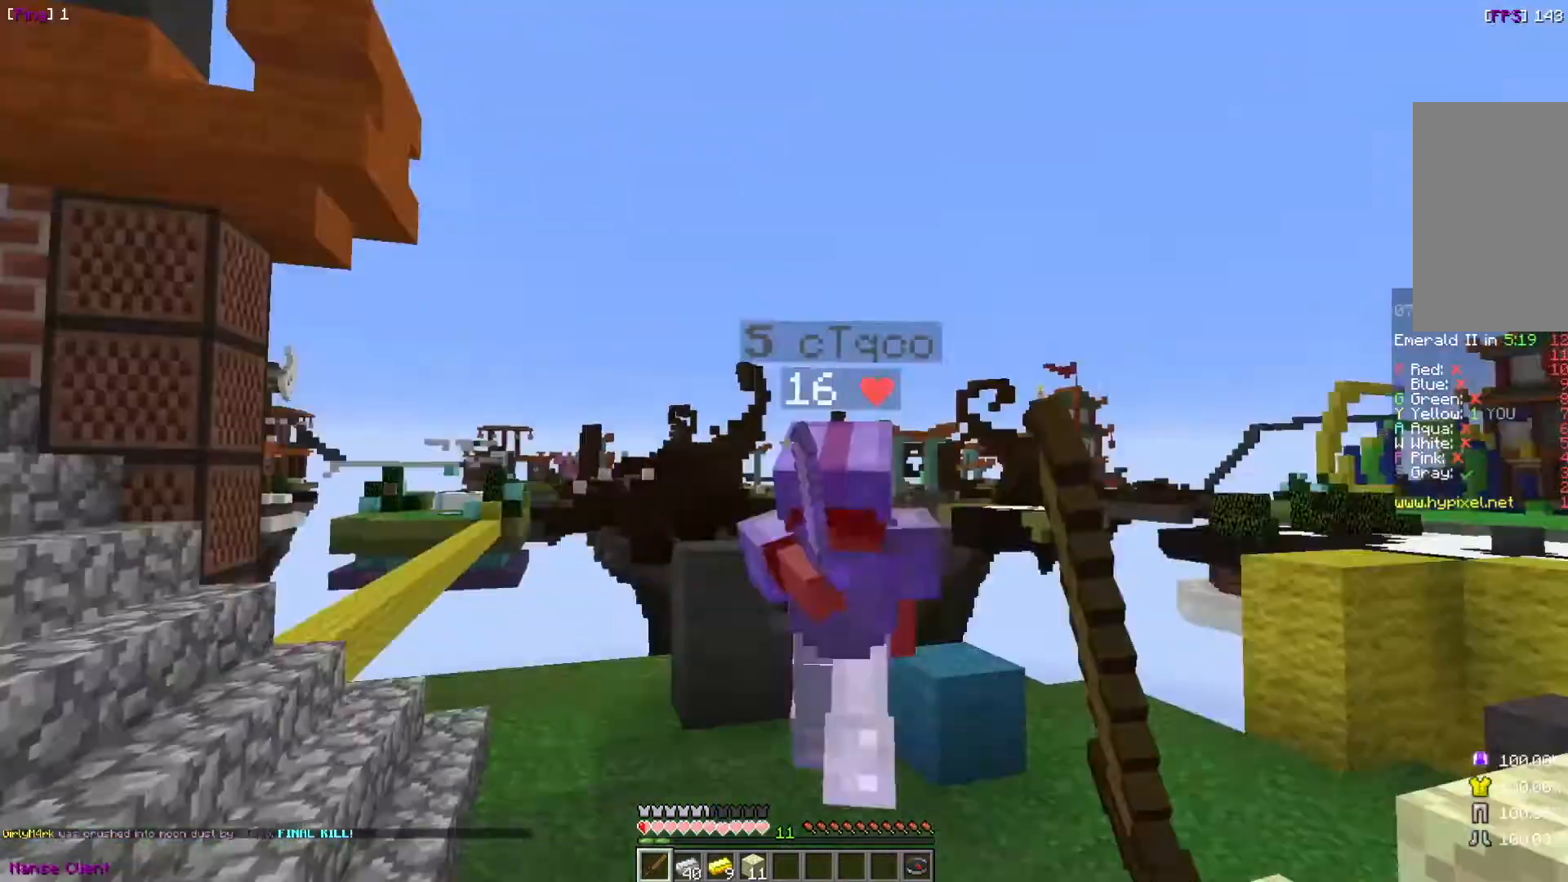
{"keys": ["w"], "mouse": [], "events": [[33, "mouse_left", "up"], [33, "w", "down"], [66, "mouse_left", "down"], [233, "mouse_left", "up"], [267, "mouse_left", "down"], [433, "mouse_left", "up"]]}
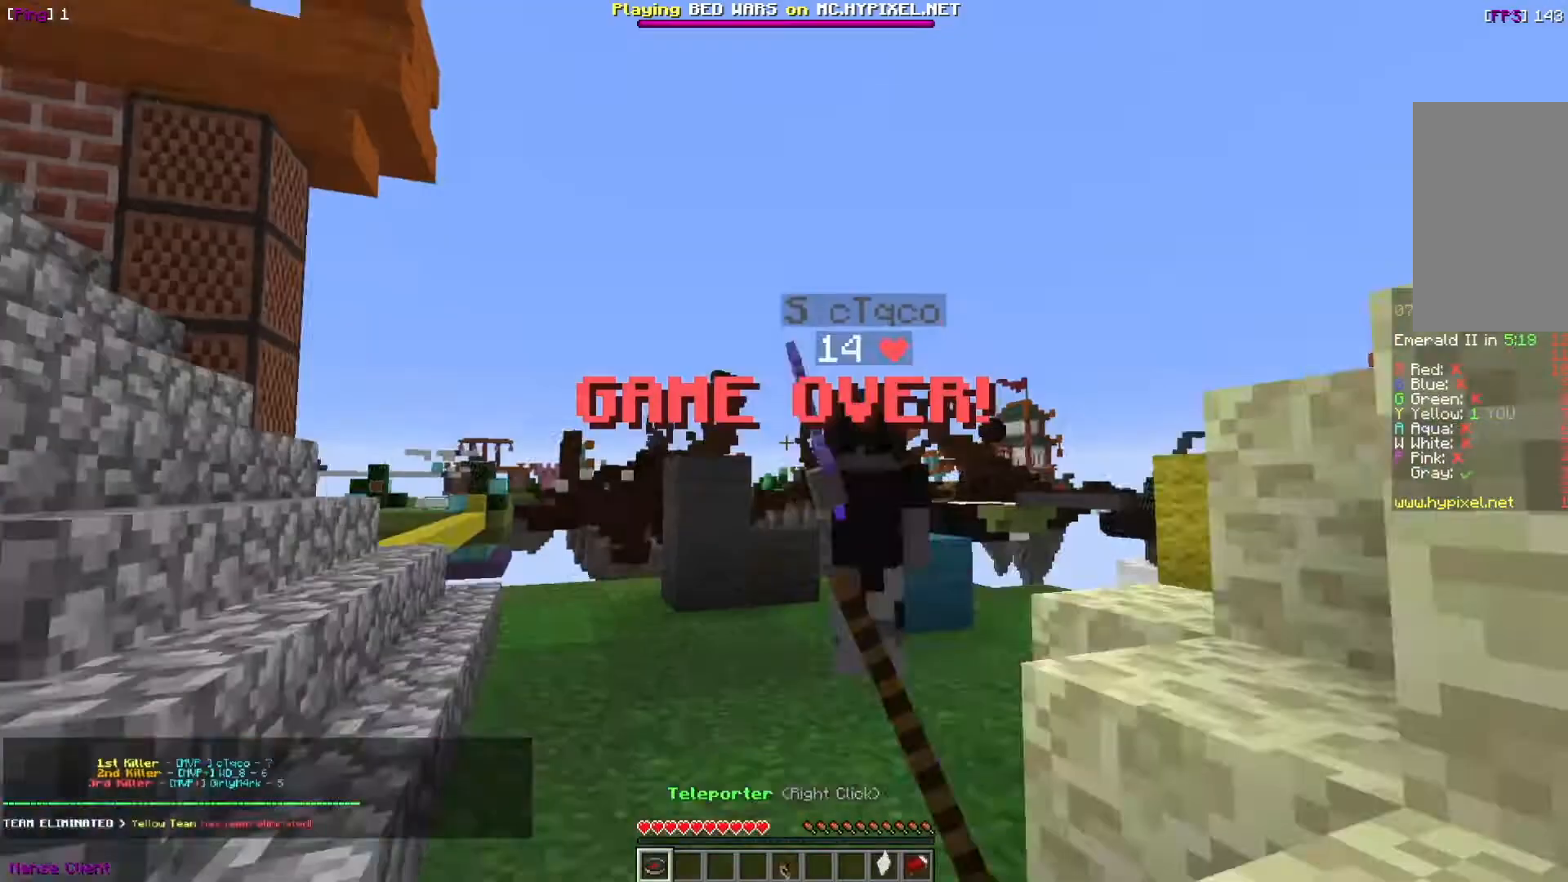
{"keys": [], "mouse": [], "events": [[34, "mouse_left", "down"], [134, "mouse_left", "up"], [267, "mouse_left", "down"], [334, "mouse_left", "up"], [367, "w", "up"]]}
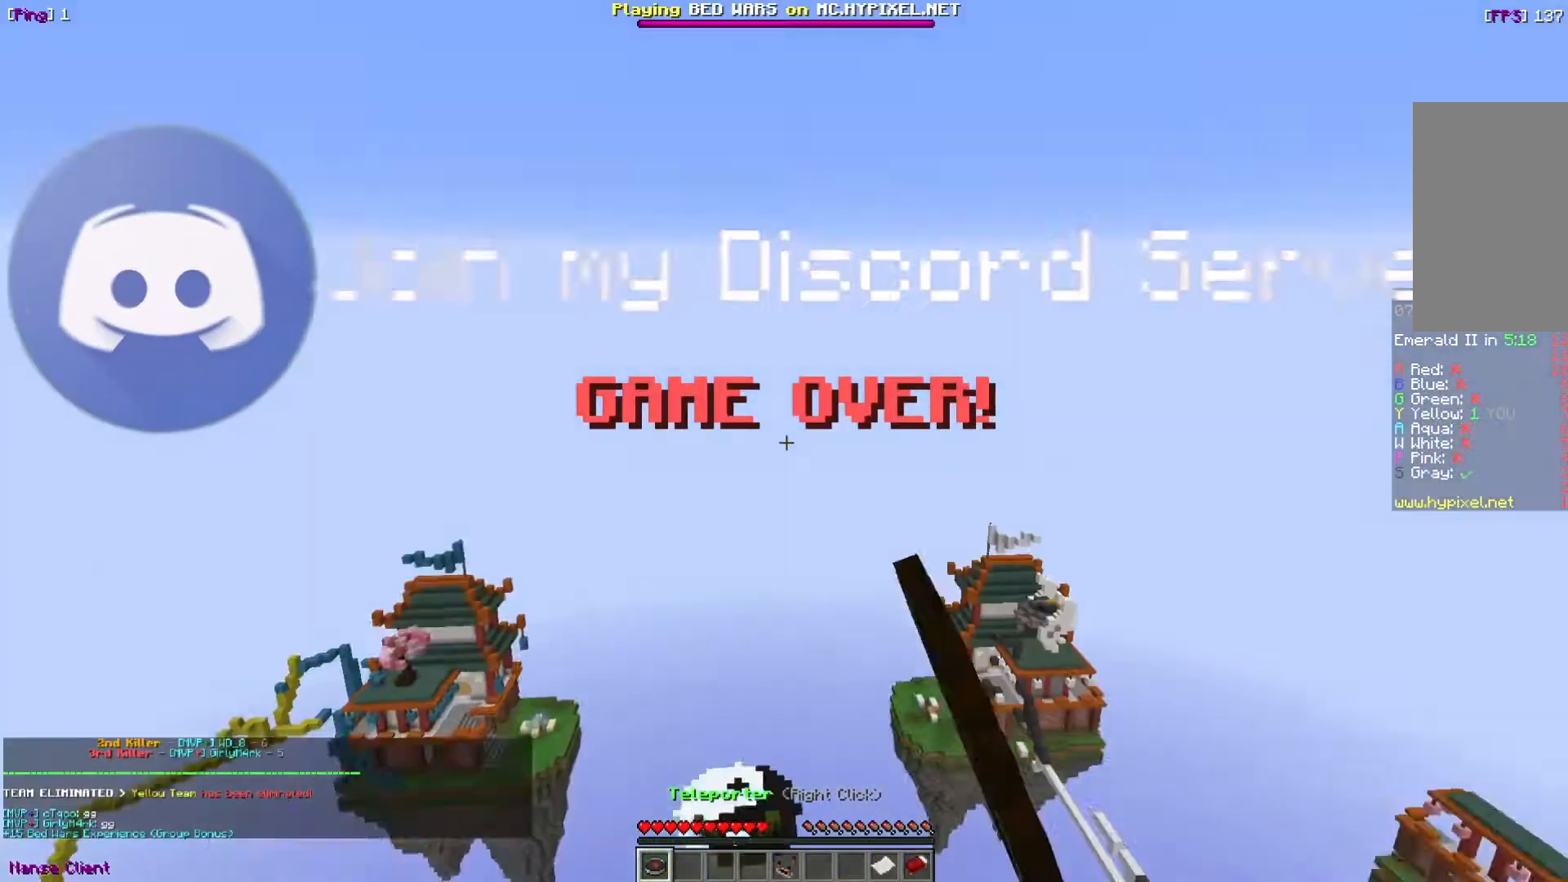
{"keys": [], "mouse": [], "events": []}
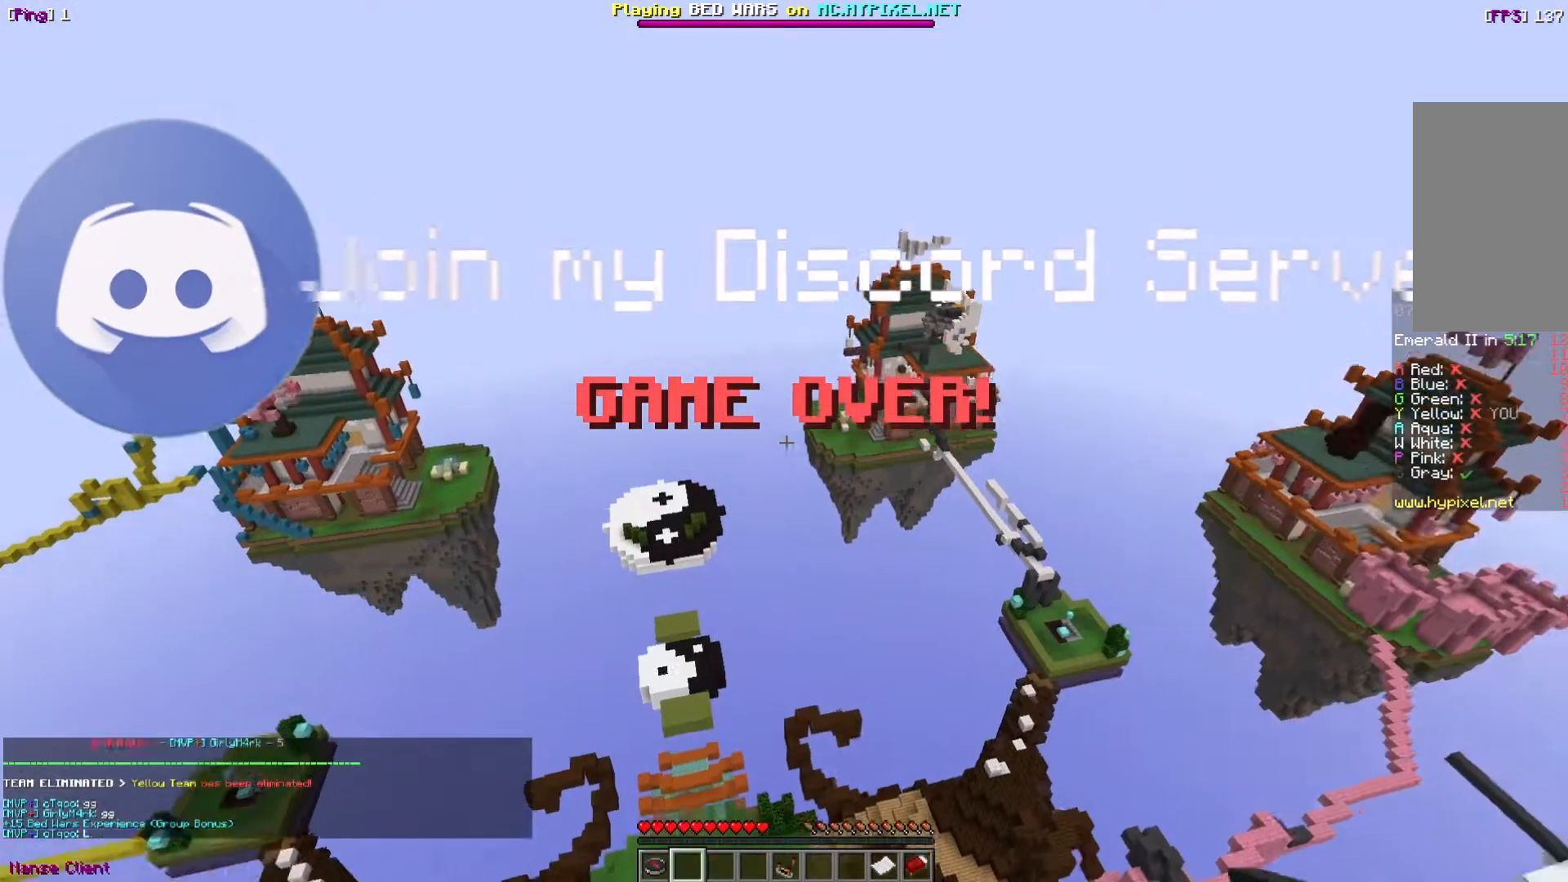
{"keys": [], "mouse": [], "events": []}
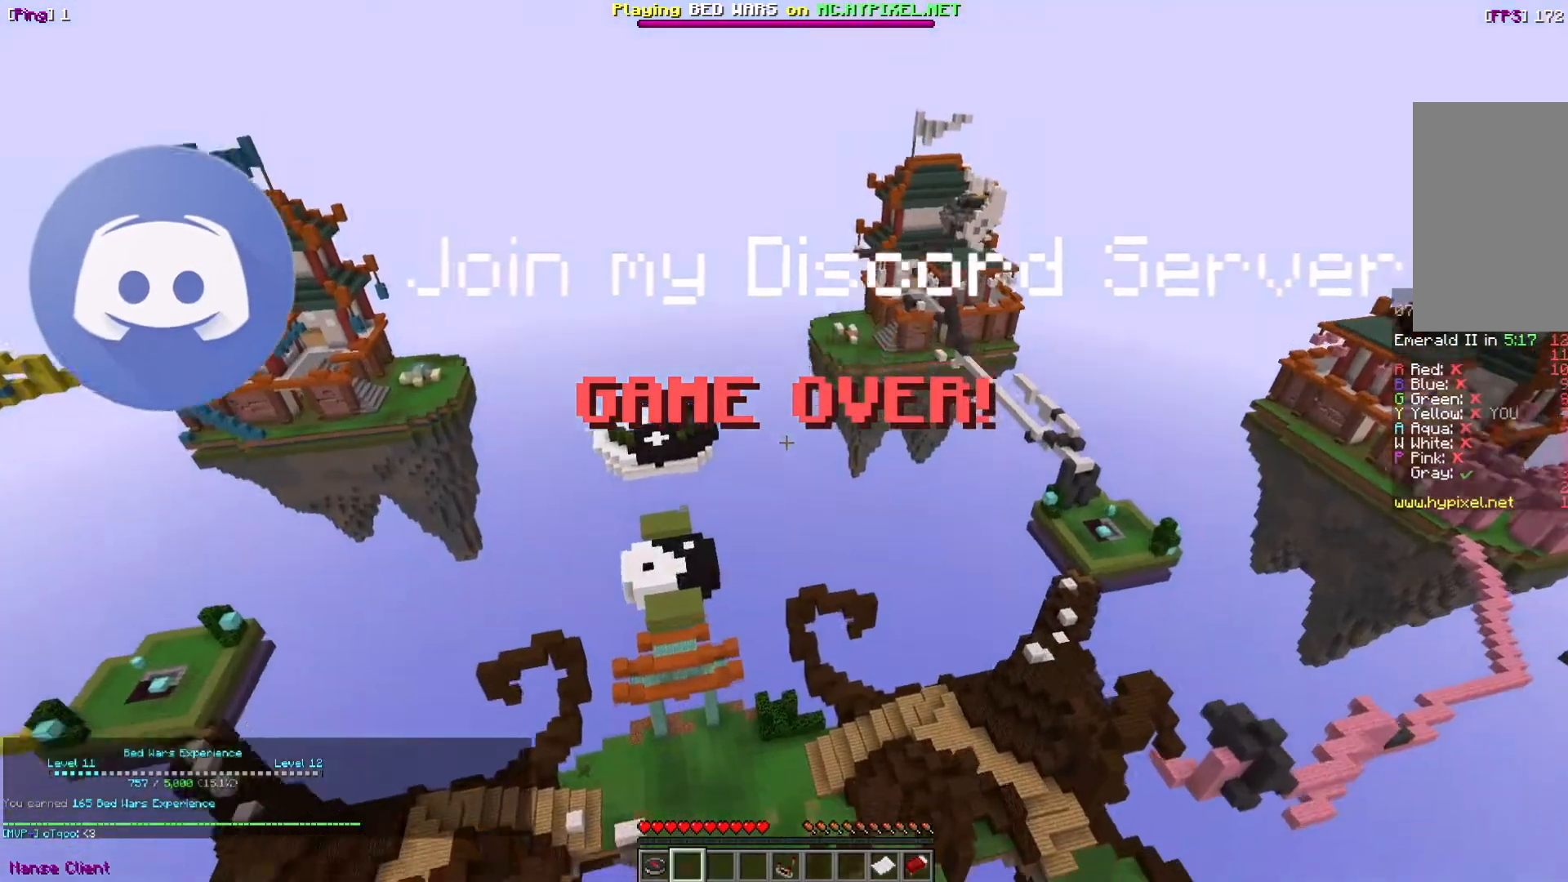
{"keys": ["w"], "mouse": [], "events": [[167, "w", "down"]]}
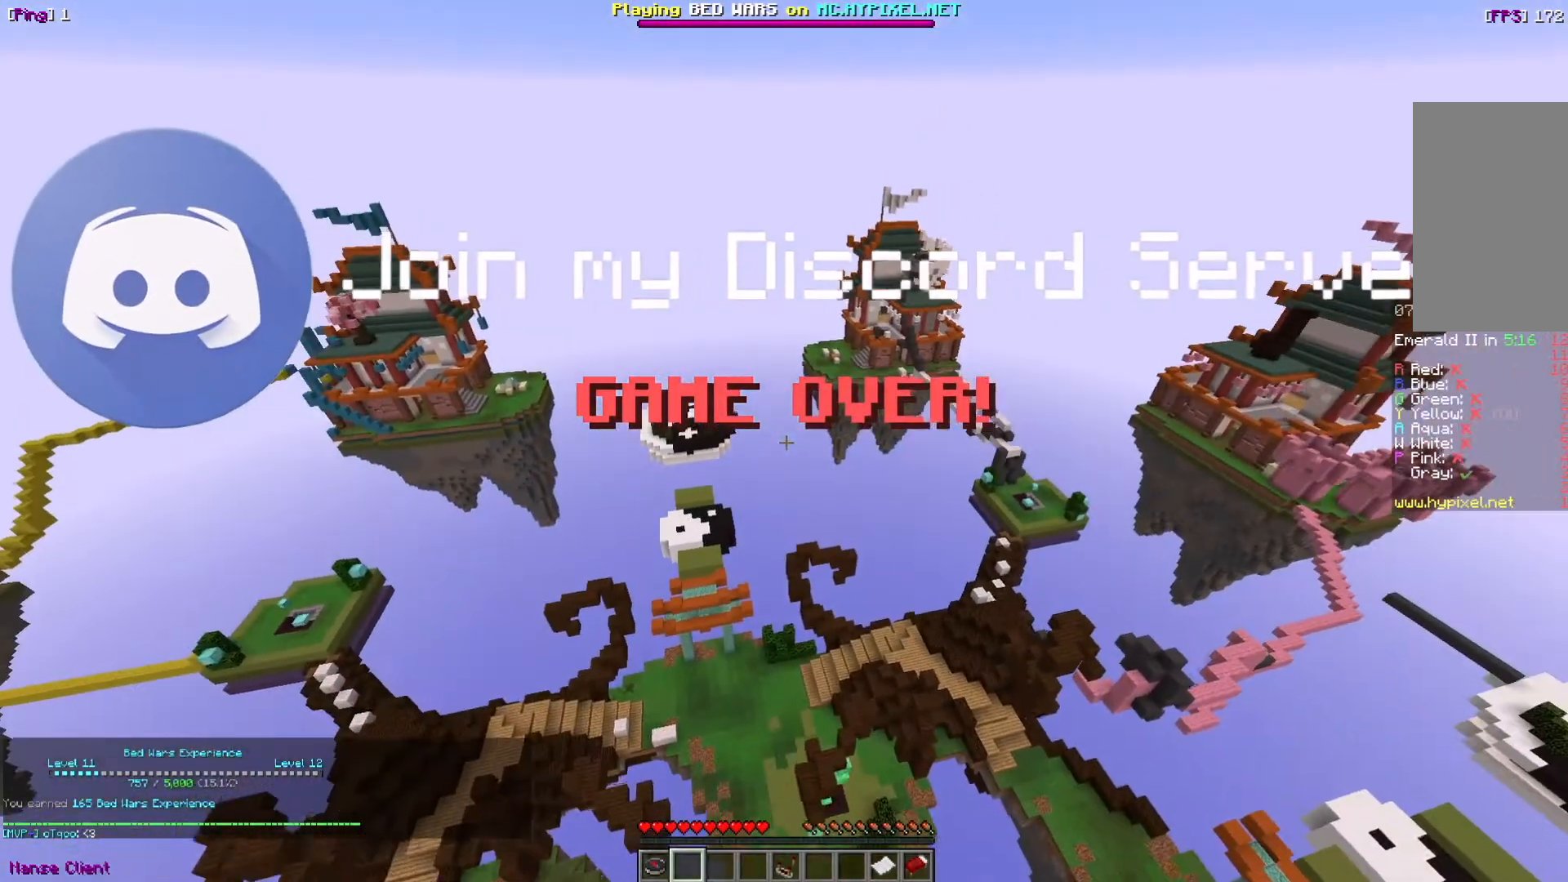
{"keys": ["w"], "mouse": [], "events": []}
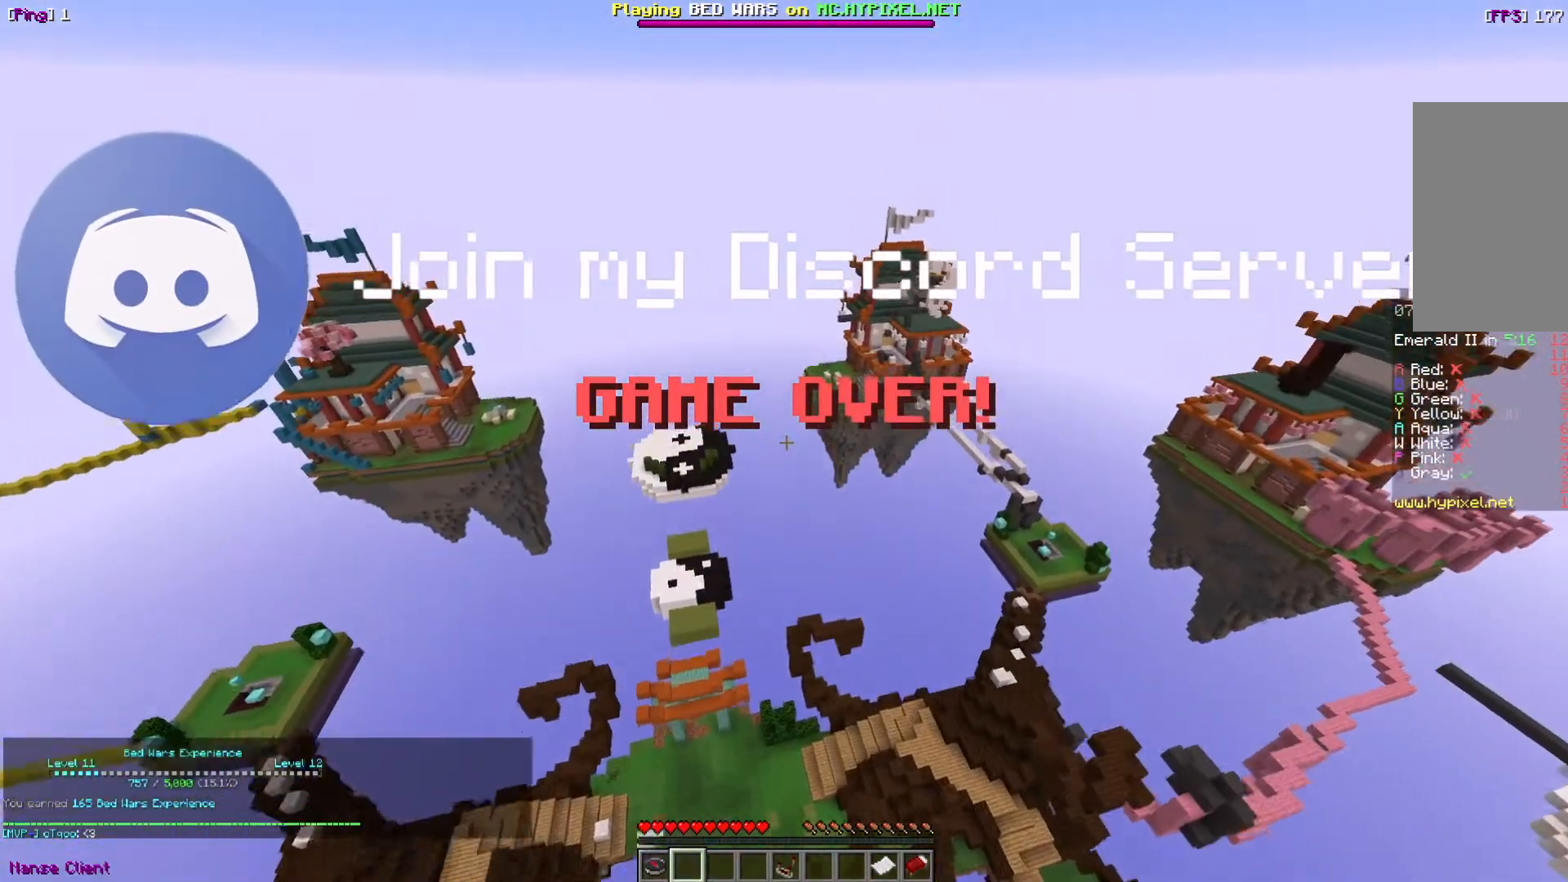
{"keys": ["d", "w"], "mouse": [], "events": [[501, "d", "down"]]}
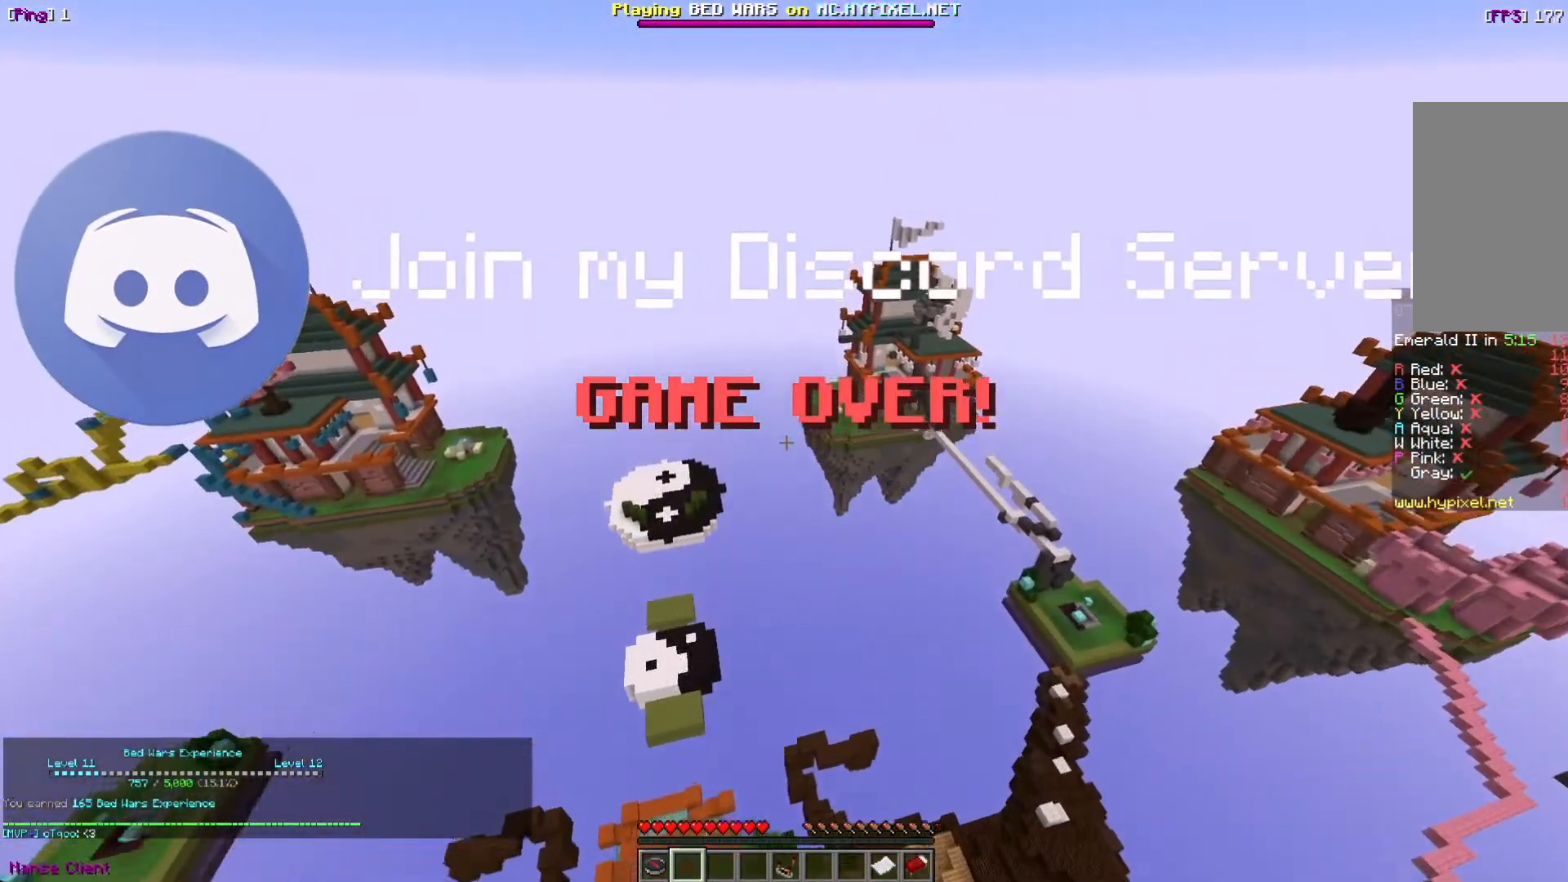
{"keys": ["d", "w"], "mouse": [], "events": []}
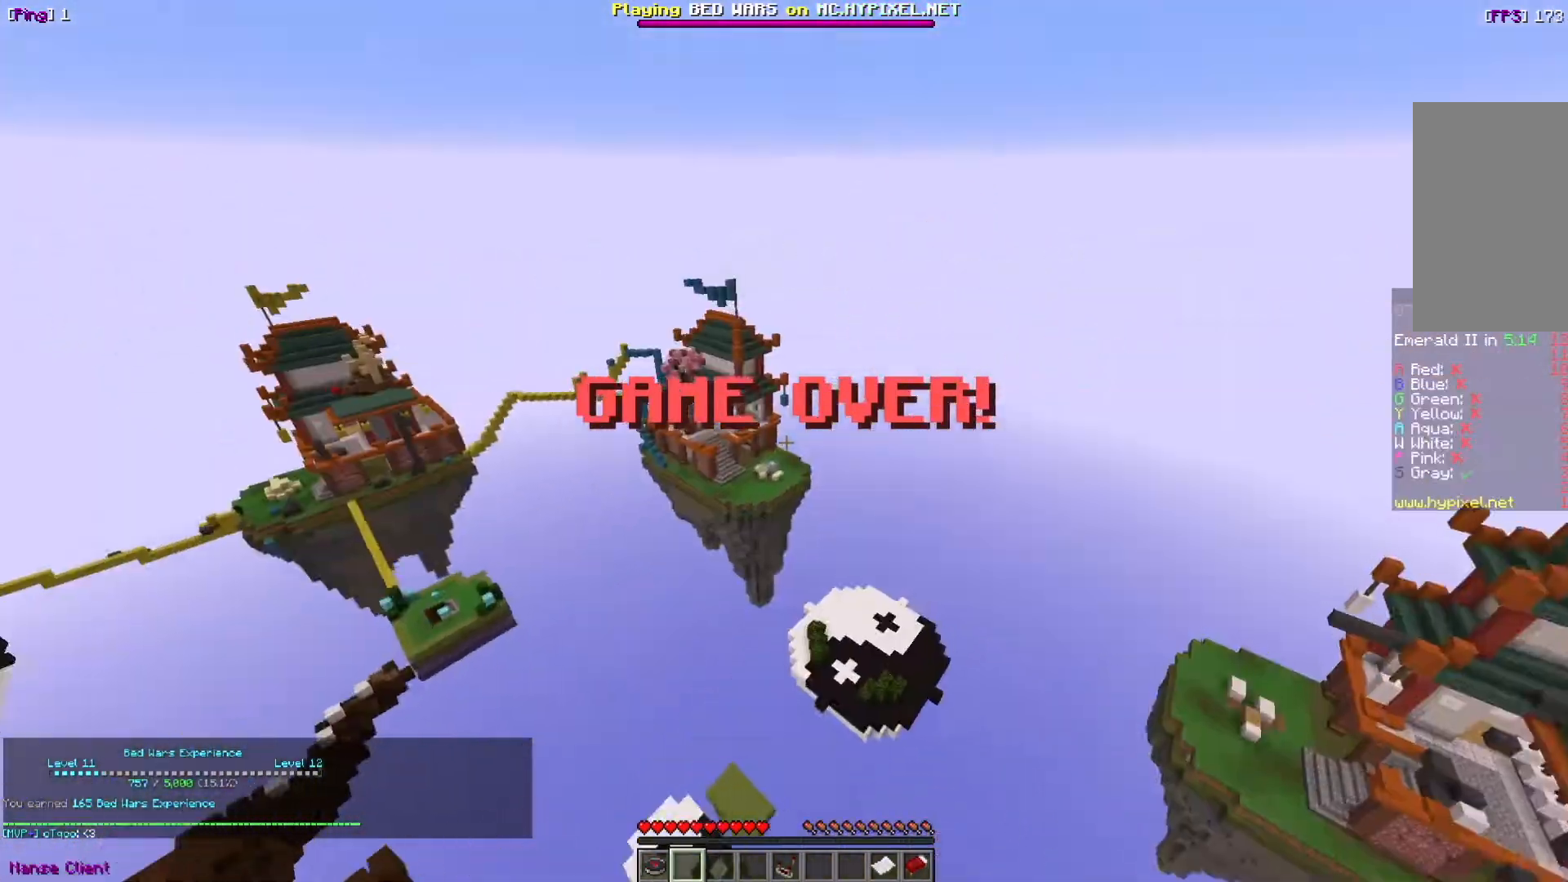
{"keys": ["d", "w"], "mouse": [], "events": []}
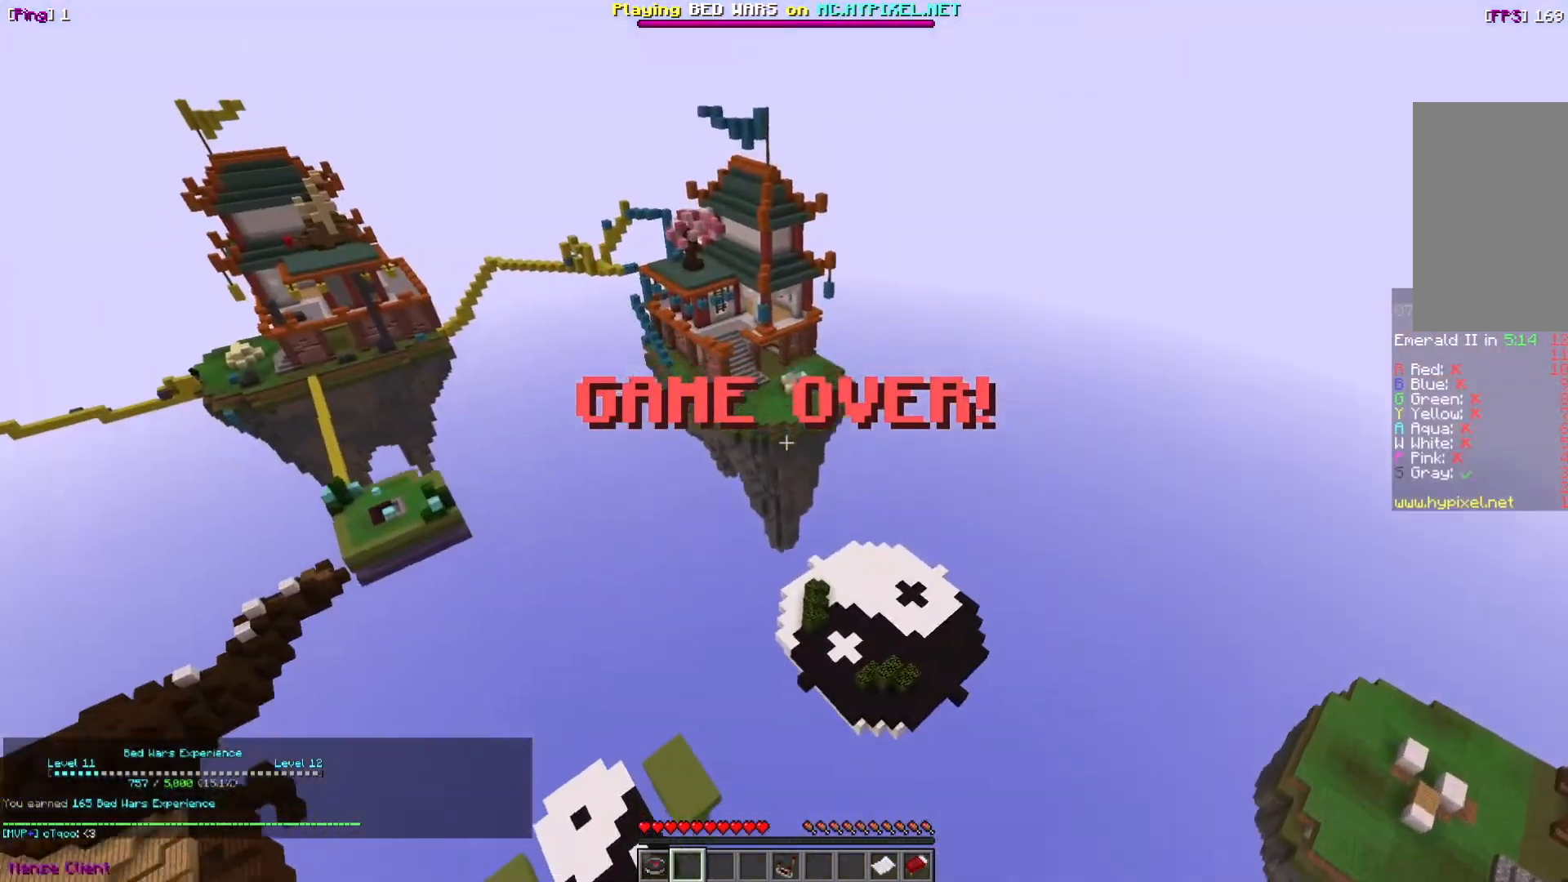
{"keys": ["d", "w"], "mouse": [], "events": []}
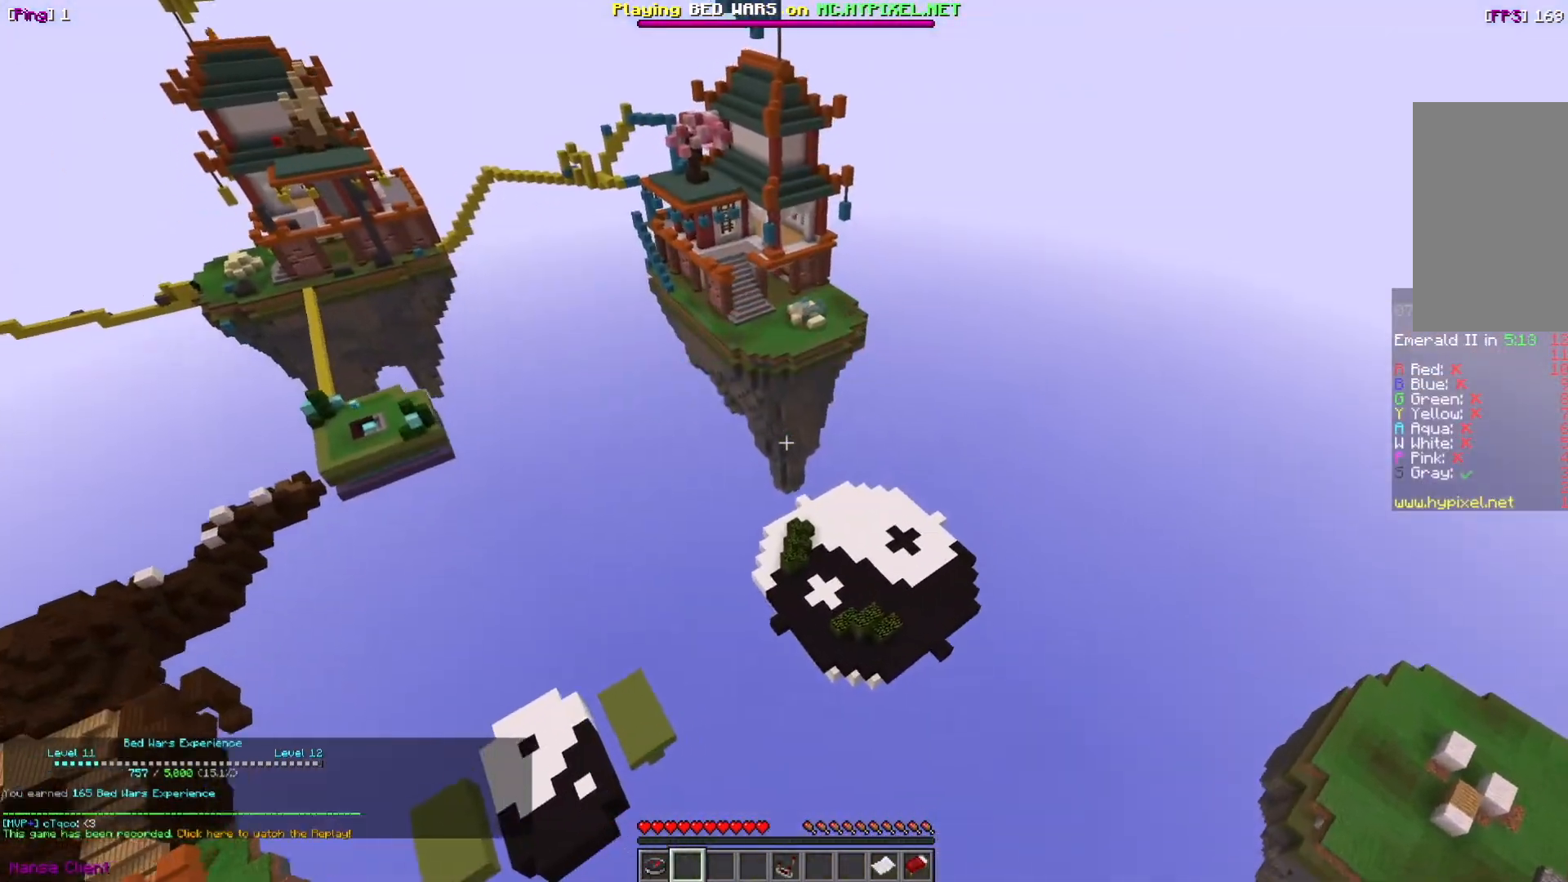
{"keys": [], "mouse": [], "events": [[334, "d", "up"], [334, "w", "up"]]}